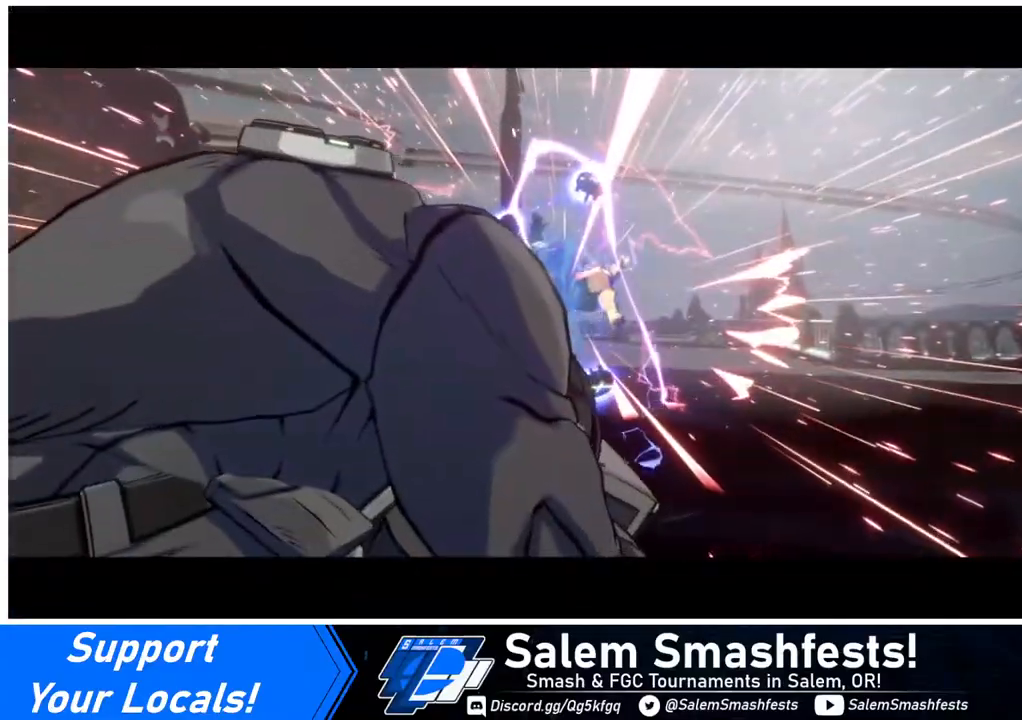
Gameplay with a controller (arcade stick); each line is a JSON object with the inputs held at the frame after it. "events" lists button and stick changes between this image and that frame as [ms after this image, input, new state], when the widget could be followed in between. Not read: L3 R3 other_buttons.
{"buttons": [], "events": []}
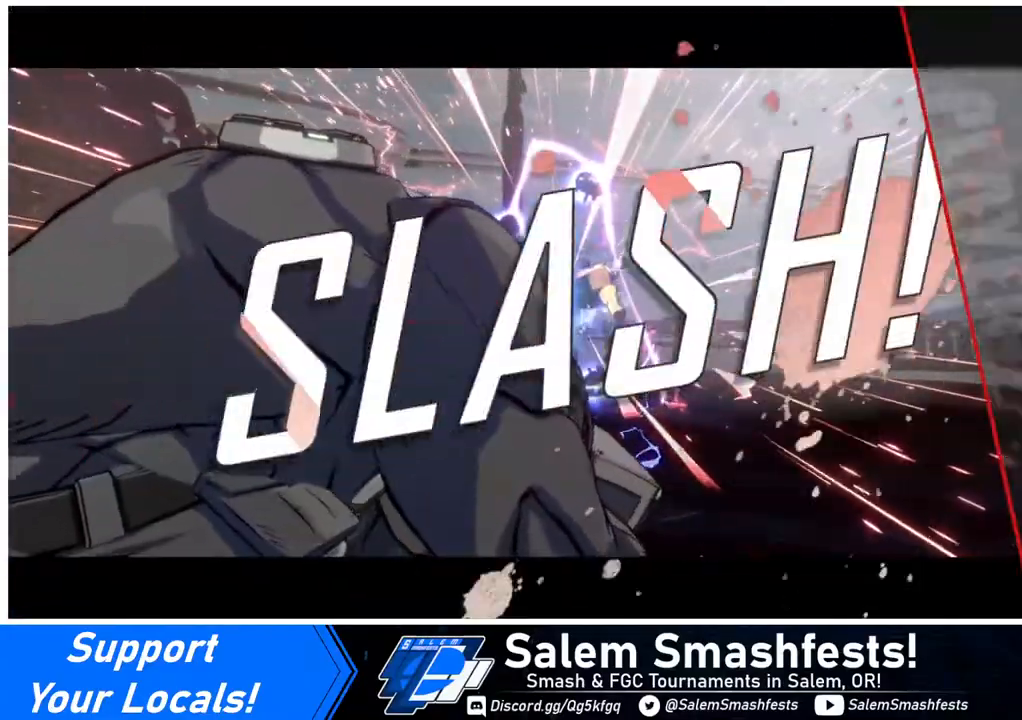
{"buttons": [], "events": []}
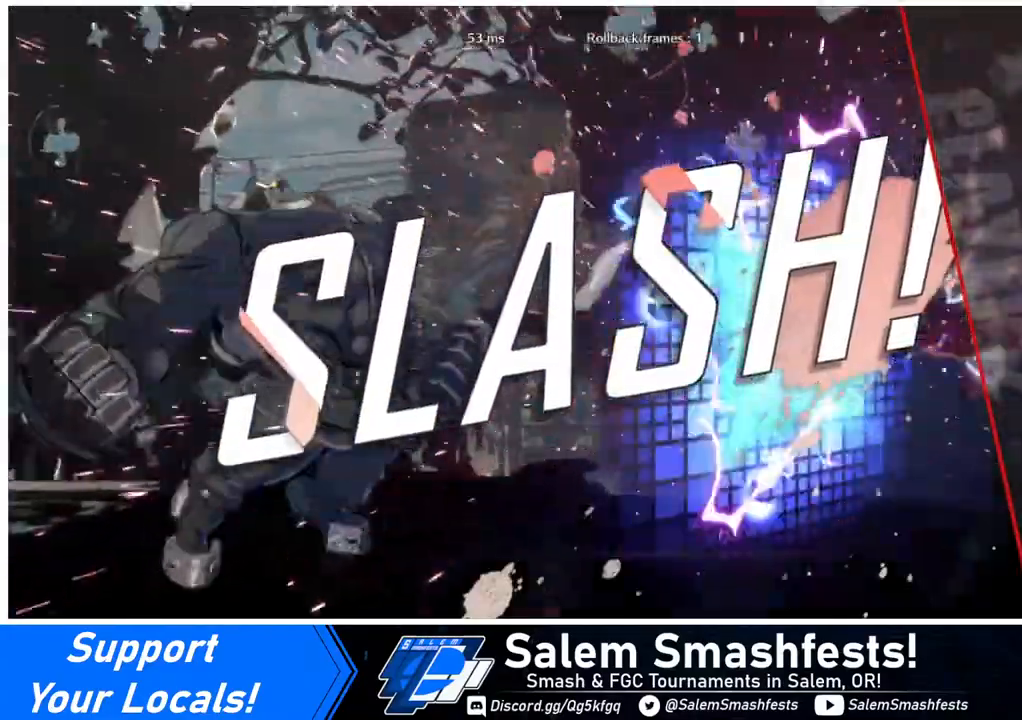
{"buttons": [], "events": [[280, "CROSS", "down"], [480, "CROSS", "up"]]}
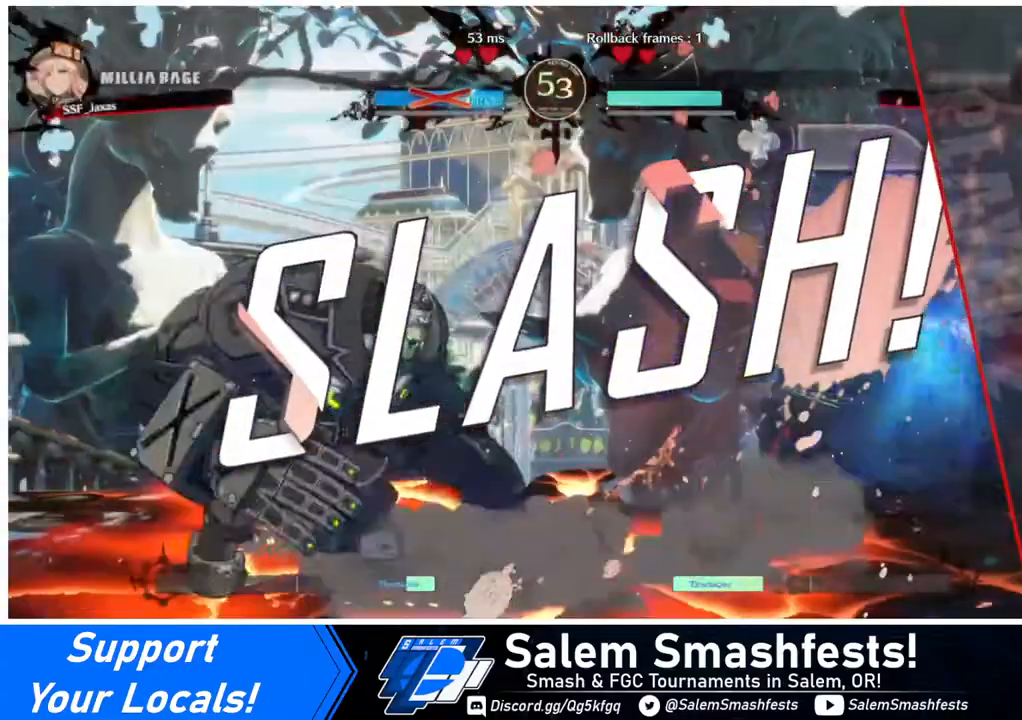
{"buttons": ["CROSS", "R1", "DPAD_LEFT"], "events": [[320, "SQUARE", "down"], [320, "TRIANGLE", "down"], [360, "SQUARE", "up"], [400, "TRIANGLE", "up"], [480, "CROSS", "down"], [480, "DPAD_LEFT", "down"], [480, "R1", "down"]]}
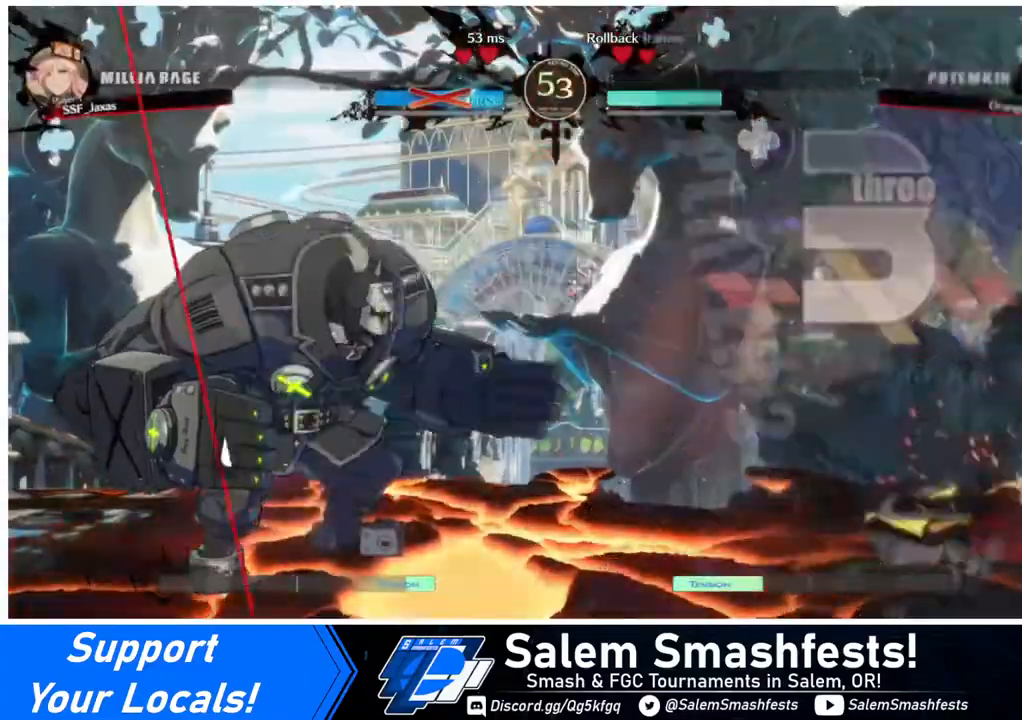
{"buttons": ["CROSS", "SQUARE", "TRIANGLE", "R1", "DPAD_DOWN"]}
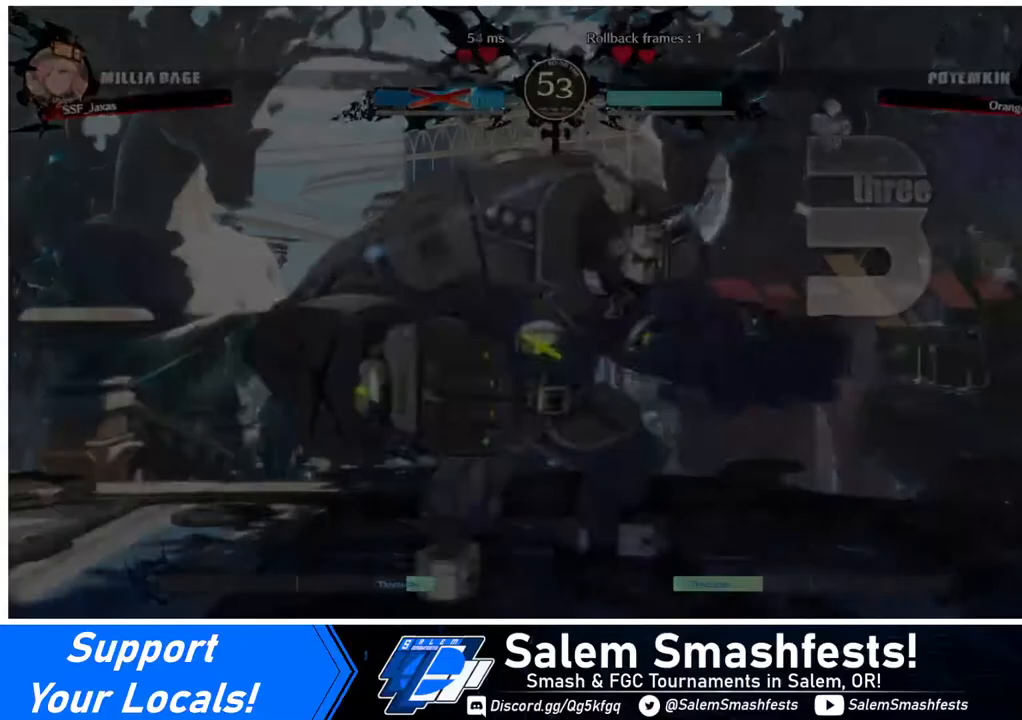
{"buttons": ["DPAD_LEFT"], "events": [[80, "DPAD_LEFT", "down"], [80, "R1", "up"], [80, "SQUARE", "up"], [80, "TRIANGLE", "up"], [120, "DPAD_DOWN", "up"], [160, "CROSS", "up"]]}
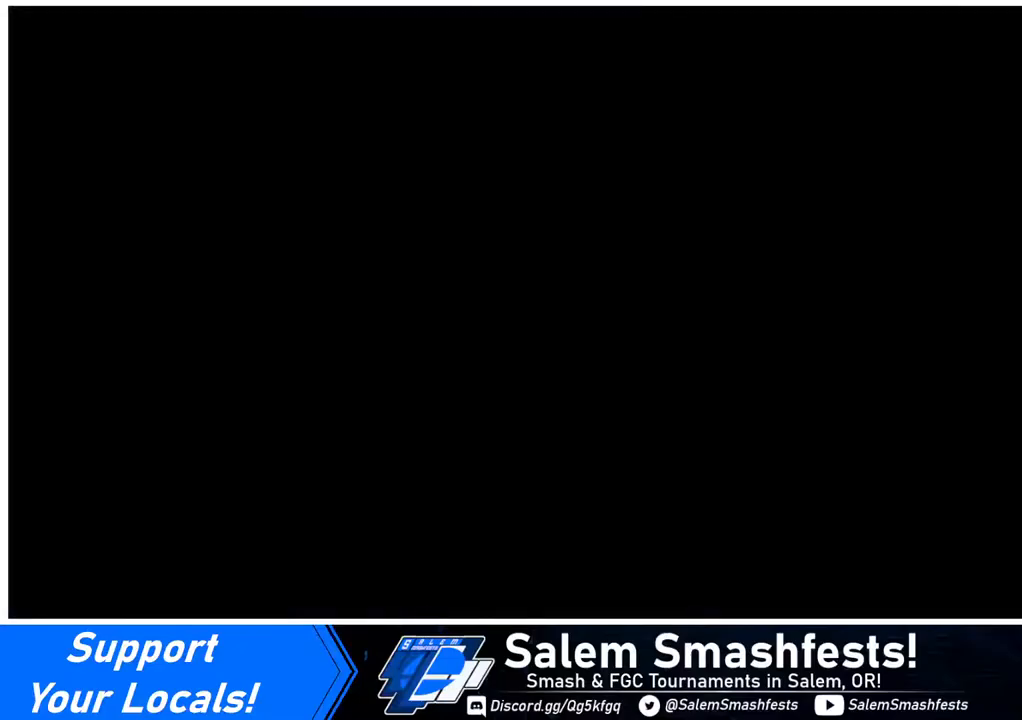
{"buttons": [], "events": [[40, "DPAD_DOWN", "down"], [120, "DPAD_DOWN", "up"], [160, "DPAD_LEFT", "up"]]}
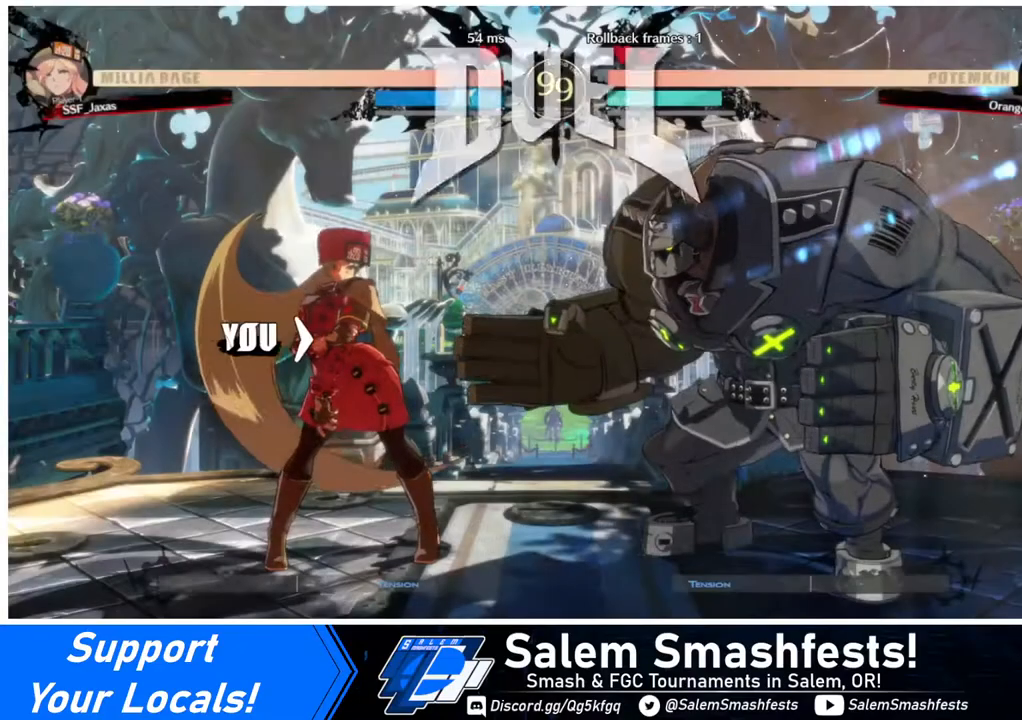
{"buttons": ["DPAD_LEFT"], "events": [[480, "DPAD_LEFT", "down"]]}
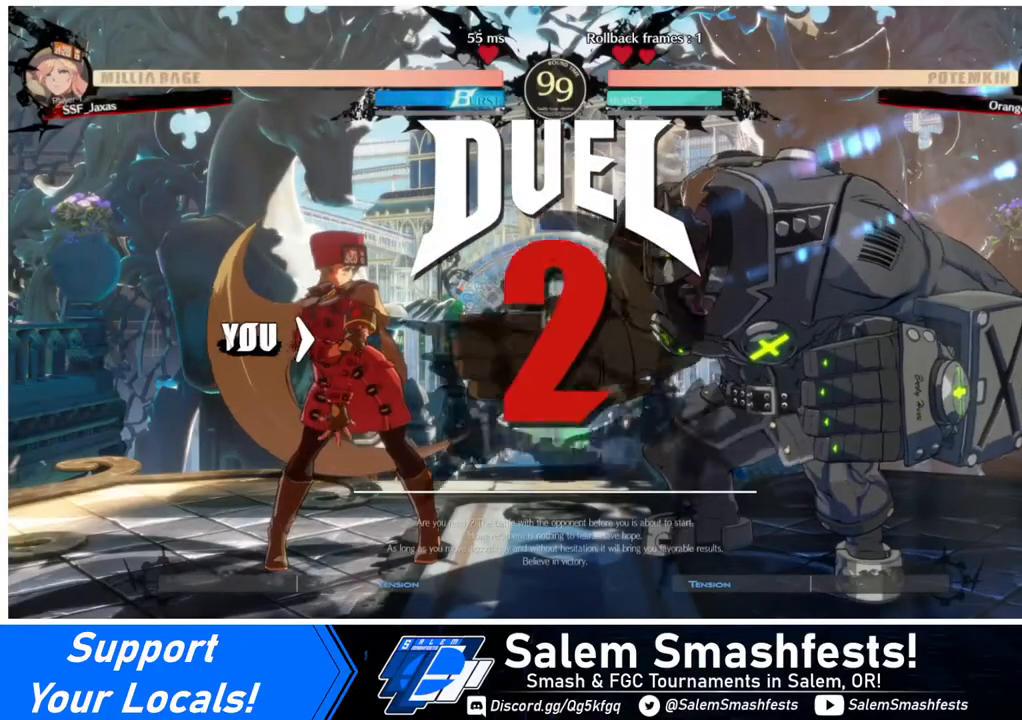
{"buttons": ["DPAD_DOWN"], "events": [[40, "DPAD_DOWN", "down"], [80, "DPAD_LEFT", "up"], [200, "DPAD_DOWN", "up"], [200, "DPAD_RIGHT", "down"], [360, "DPAD_DOWN", "down"], [360, "DPAD_RIGHT", "up"], [400, "DPAD_LEFT", "down"], [480, "DPAD_LEFT", "up"]]}
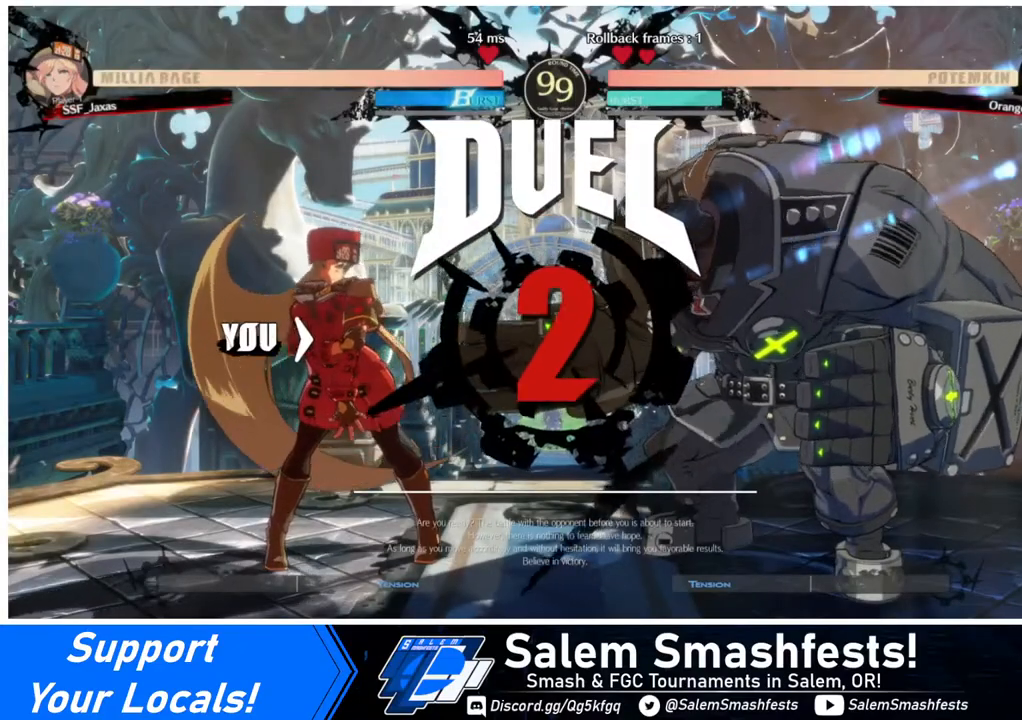
{"buttons": ["DPAD_UP", "DPAD_RIGHT"], "events": [[80, "DPAD_DOWN", "up"], [80, "DPAD_RIGHT", "down"], [200, "DPAD_DOWN", "down"], [200, "DPAD_RIGHT", "up"], [280, "DPAD_LEFT", "down"], [400, "DPAD_LEFT", "up"], [400, "DPAD_RIGHT", "down"], [440, "DPAD_DOWN", "up"], [440, "DPAD_UP", "down"]]}
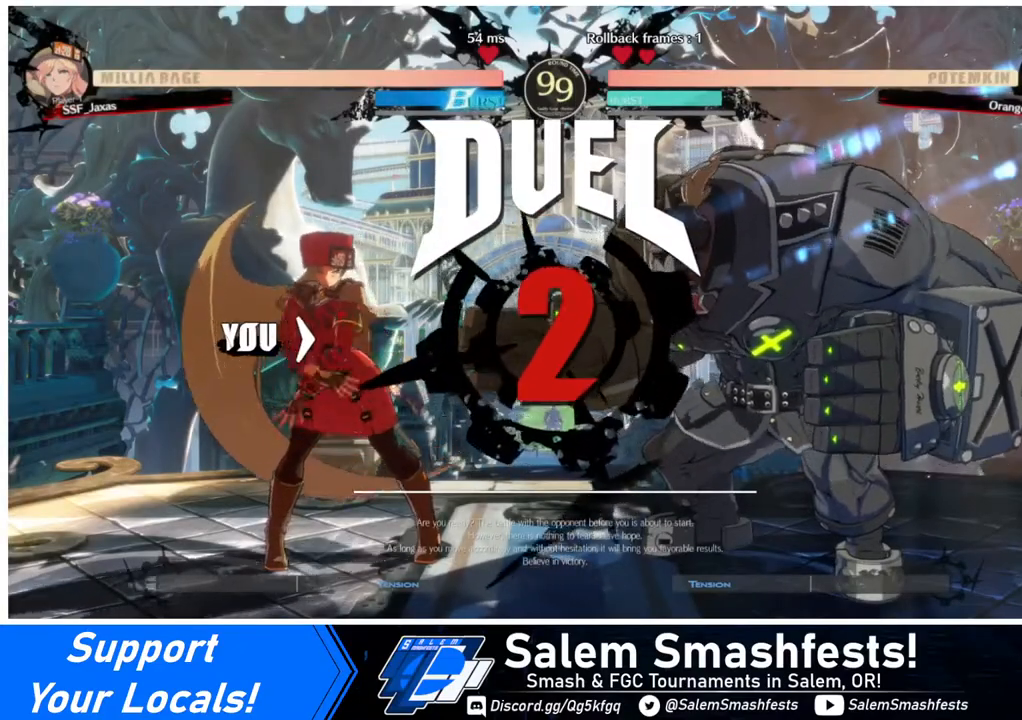
{"buttons": ["DPAD_UP", "DPAD_RIGHT"], "events": []}
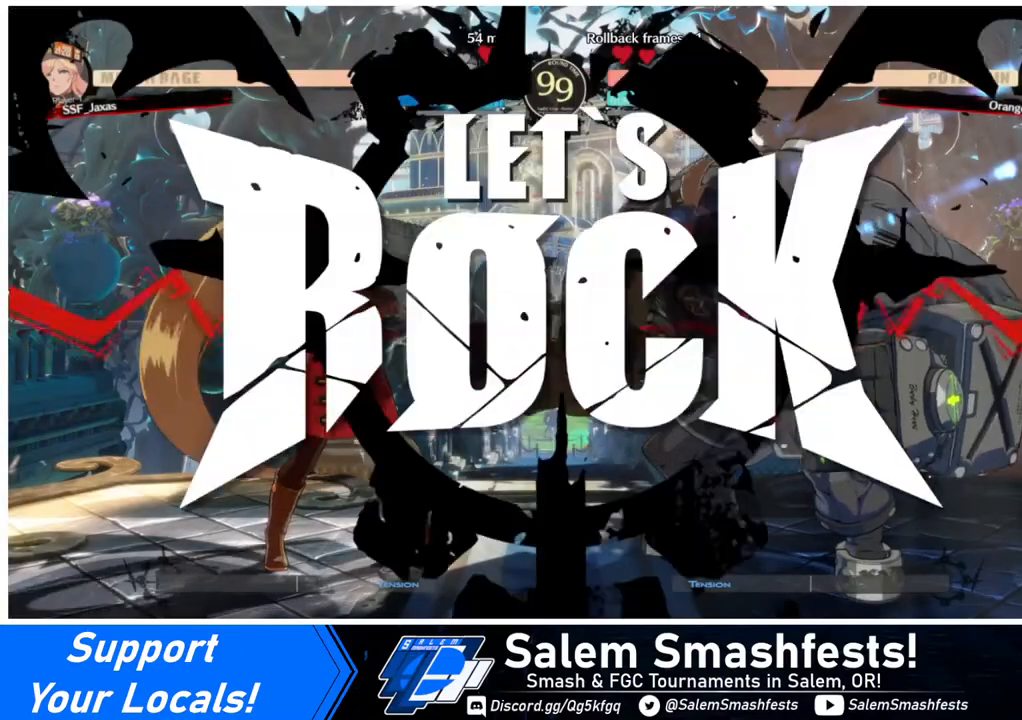
{"buttons": ["DPAD_UP", "DPAD_RIGHT"], "events": []}
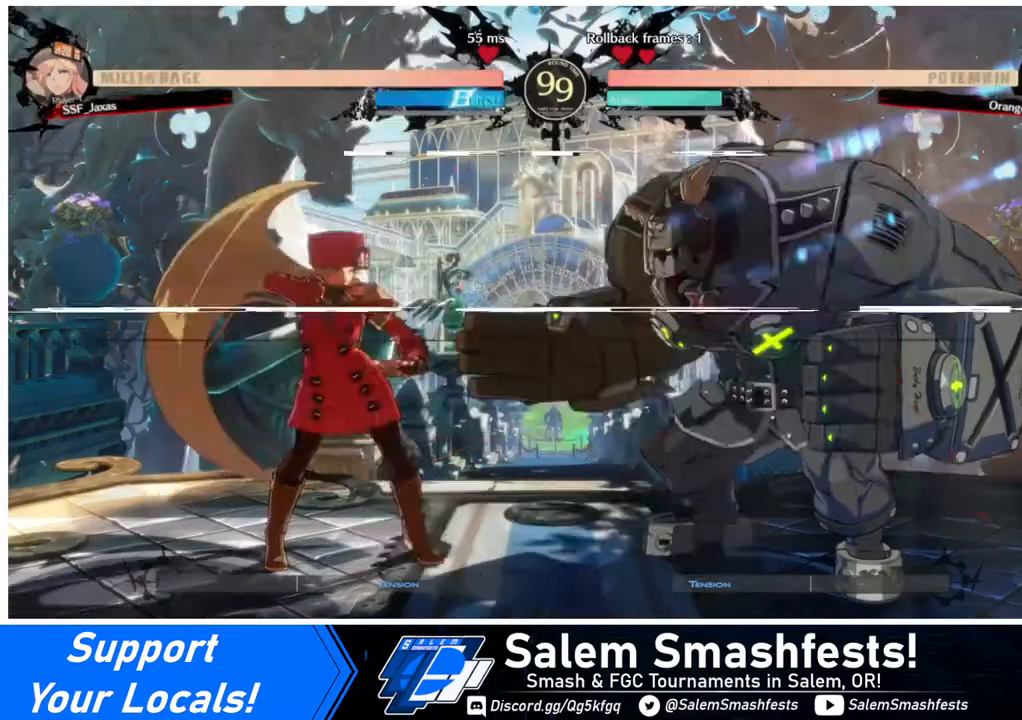
{"buttons": ["DPAD_LEFT"], "events": [[200, "DPAD_LEFT", "down"], [200, "DPAD_RIGHT", "up"], [240, "DPAD_UP", "up"]]}
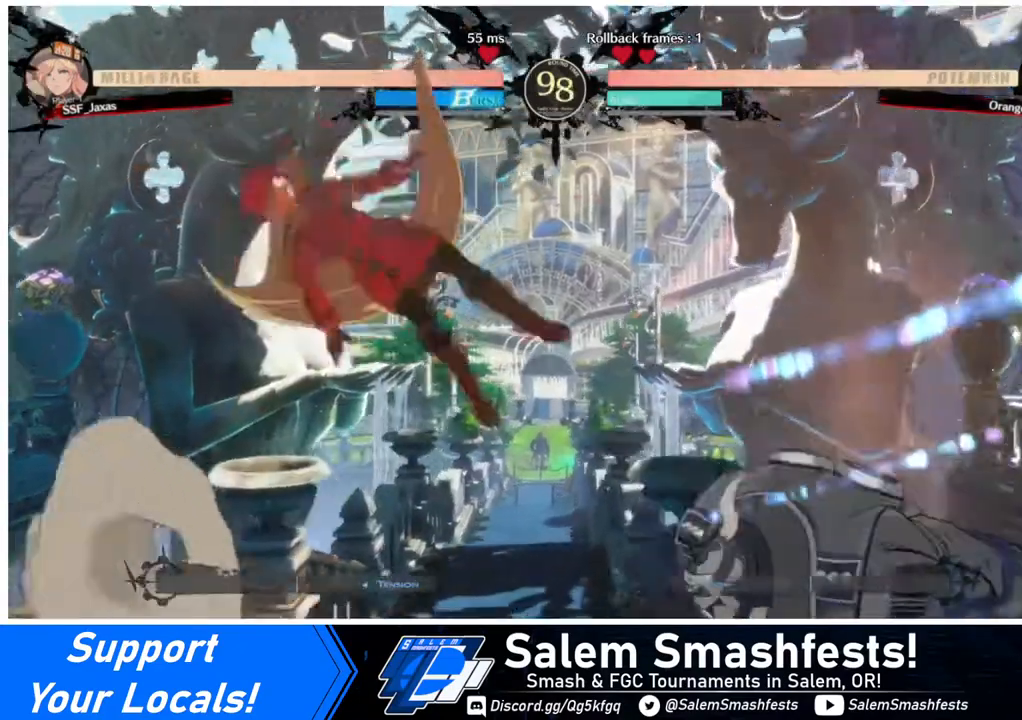
{"buttons": ["DPAD_LEFT"], "events": []}
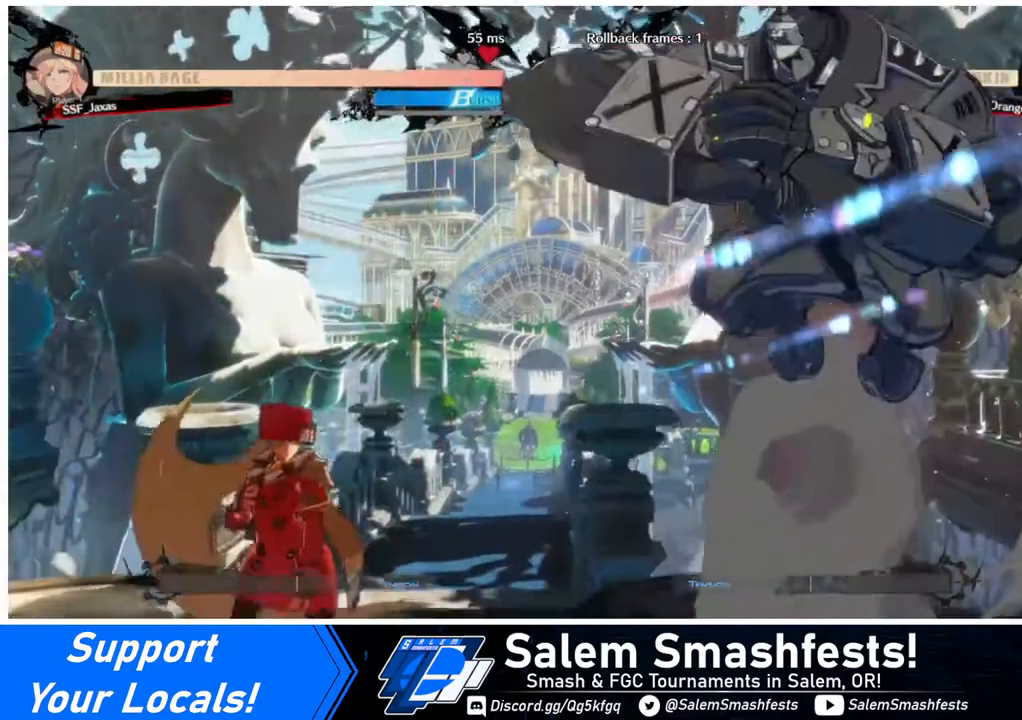
{"buttons": ["DPAD_LEFT"], "events": [[80, "DPAD_LEFT", "up"], [80, "DPAD_RIGHT", "down"], [200, "DPAD_RIGHT", "up"], [240, "DPAD_RIGHT", "down"], [440, "DPAD_RIGHT", "up"], [440, "DPAD_UP", "down"], [480, "DPAD_LEFT", "down"], [520, "DPAD_UP", "up"]]}
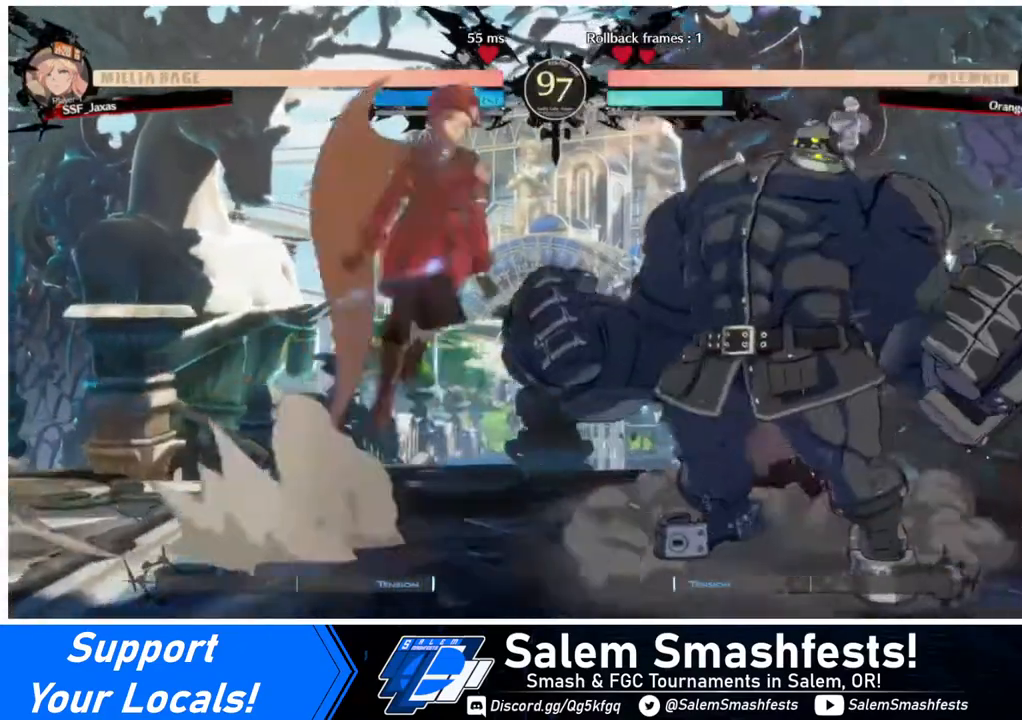
{"buttons": [], "events": [[40, "SQUARE", "down"], [120, "SQUARE", "up"], [320, "DPAD_LEFT", "up"]]}
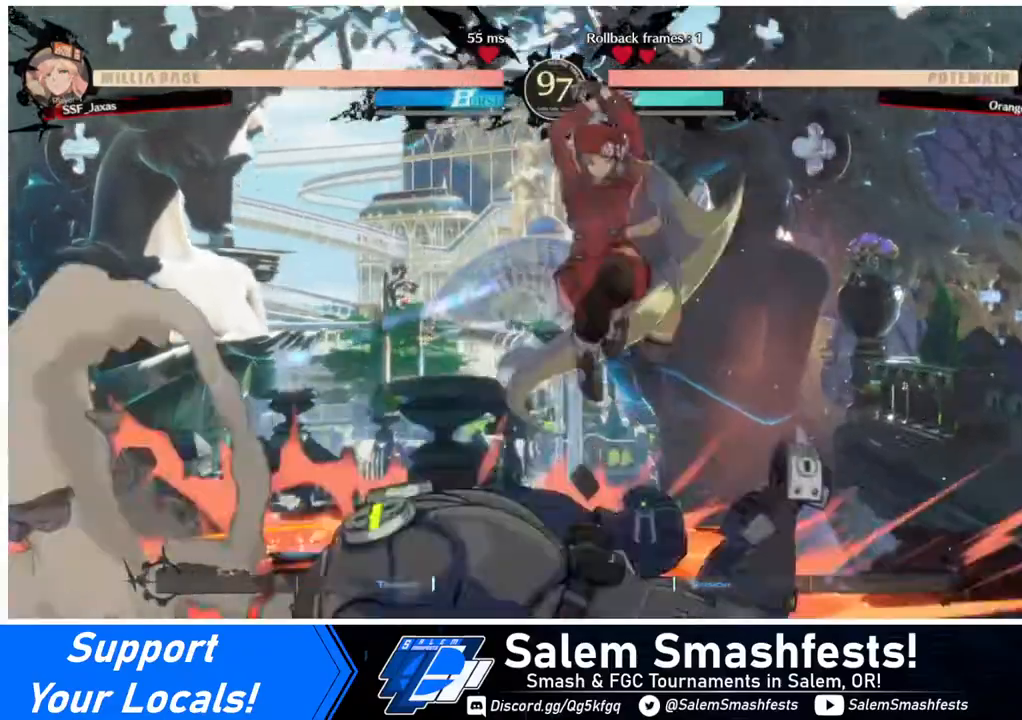
{"buttons": [], "events": [[160, "DPAD_DOWN", "down"], [160, "SQUARE", "down"], [240, "SQUARE", "up"], [360, "R2", "down"], [480, "R2", "up"], [520, "DPAD_DOWN", "up"]]}
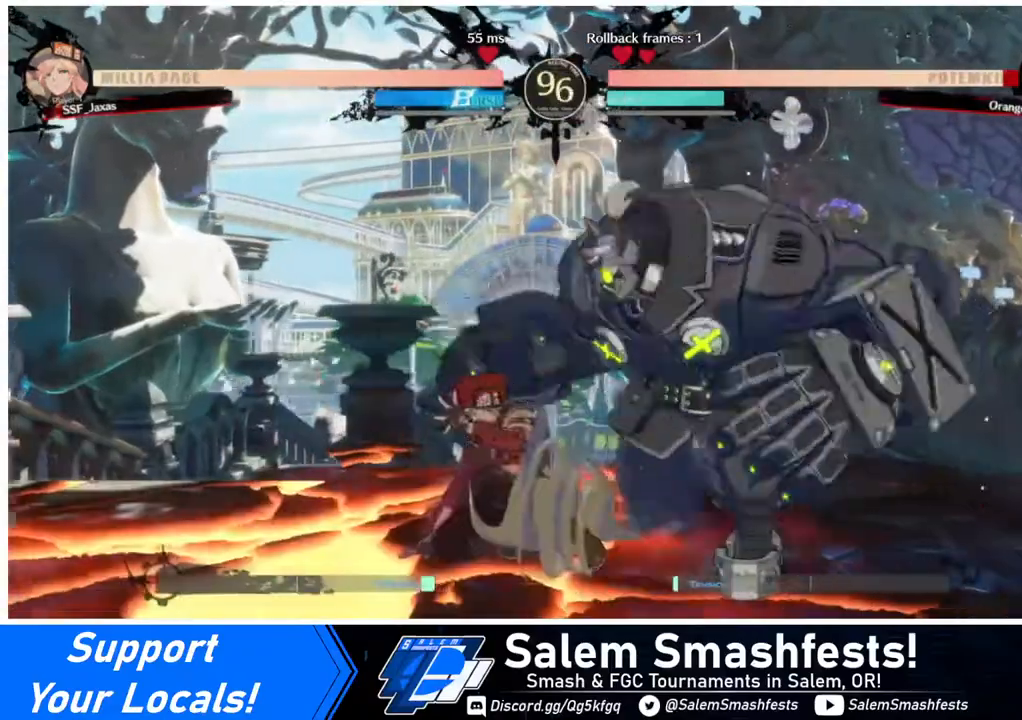
{"buttons": [], "events": [[120, "DPAD_DOWN", "down"], [200, "DPAD_RIGHT", "down"], [240, "DPAD_DOWN", "up"], [280, "R1", "down"], [320, "DPAD_RIGHT", "up"], [360, "R1", "up"]]}
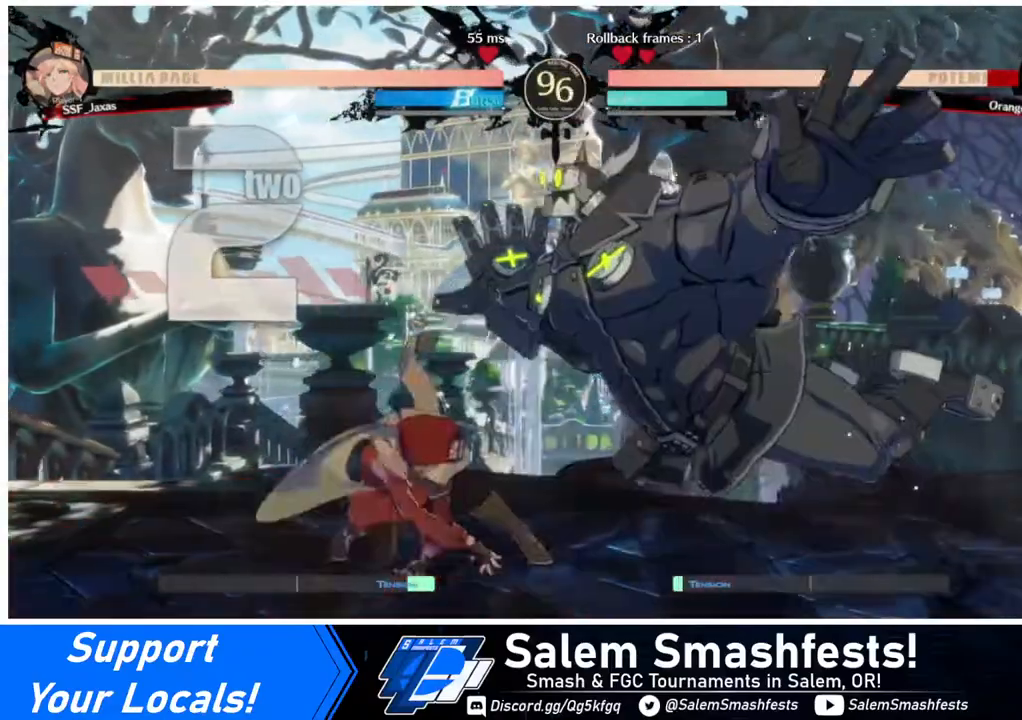
{"buttons": [], "events": []}
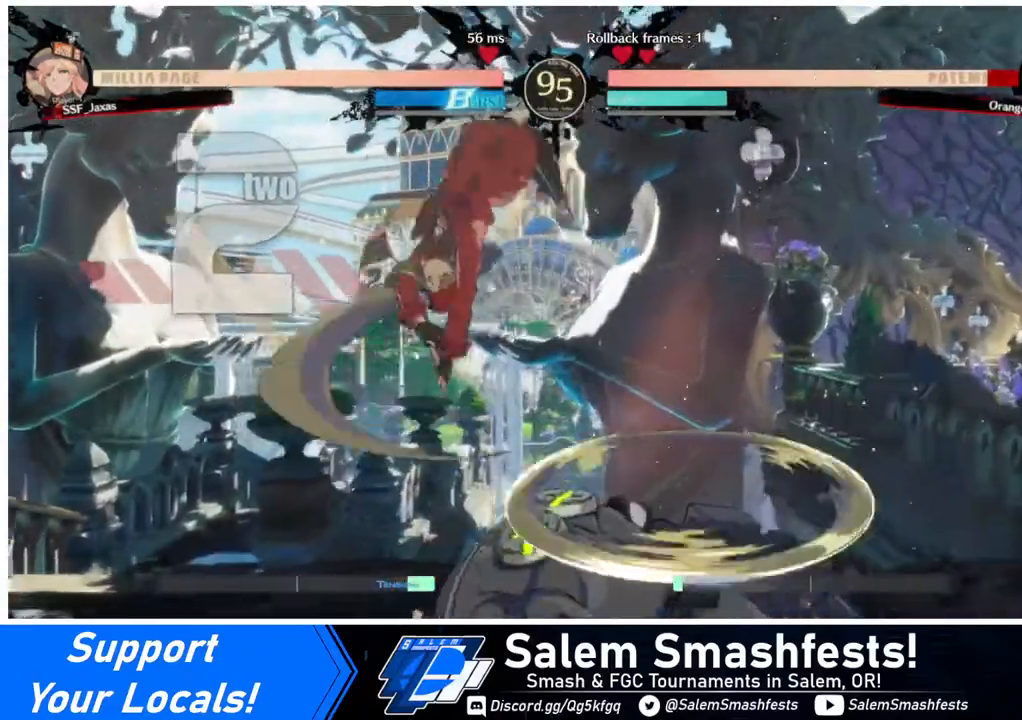
{"buttons": ["SQUARE"], "events": [[320, "L1", "down"], [440, "L1", "up"], [480, "SQUARE", "down"]]}
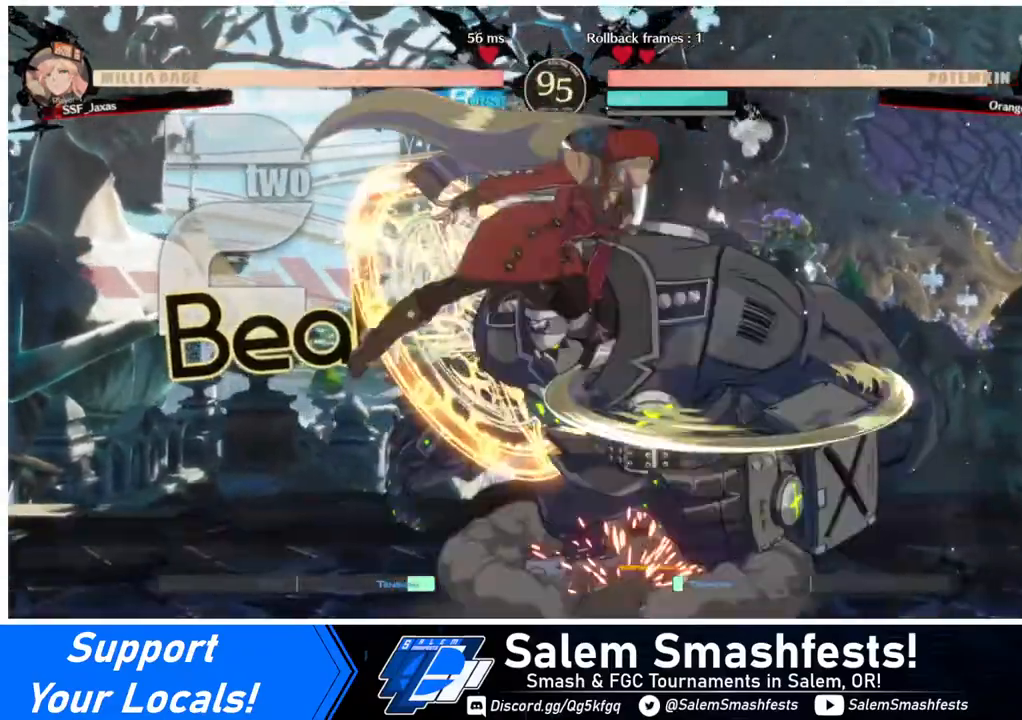
{"buttons": [], "events": [[120, "SQUARE", "up"], [440, "DPAD_RIGHT", "down"], [480, "DPAD_RIGHT", "up"]]}
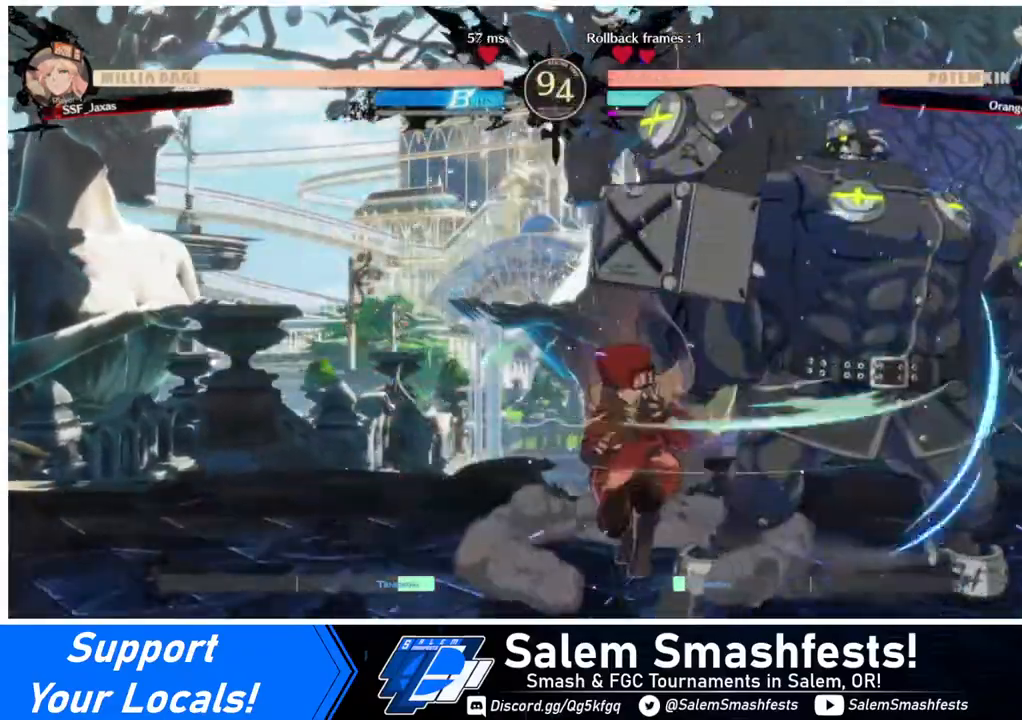
{"buttons": [], "events": [[80, "DPAD_RIGHT", "down"], [120, "DPAD_RIGHT", "up"], [120, "TRIANGLE", "down"], [280, "TRIANGLE", "up"]]}
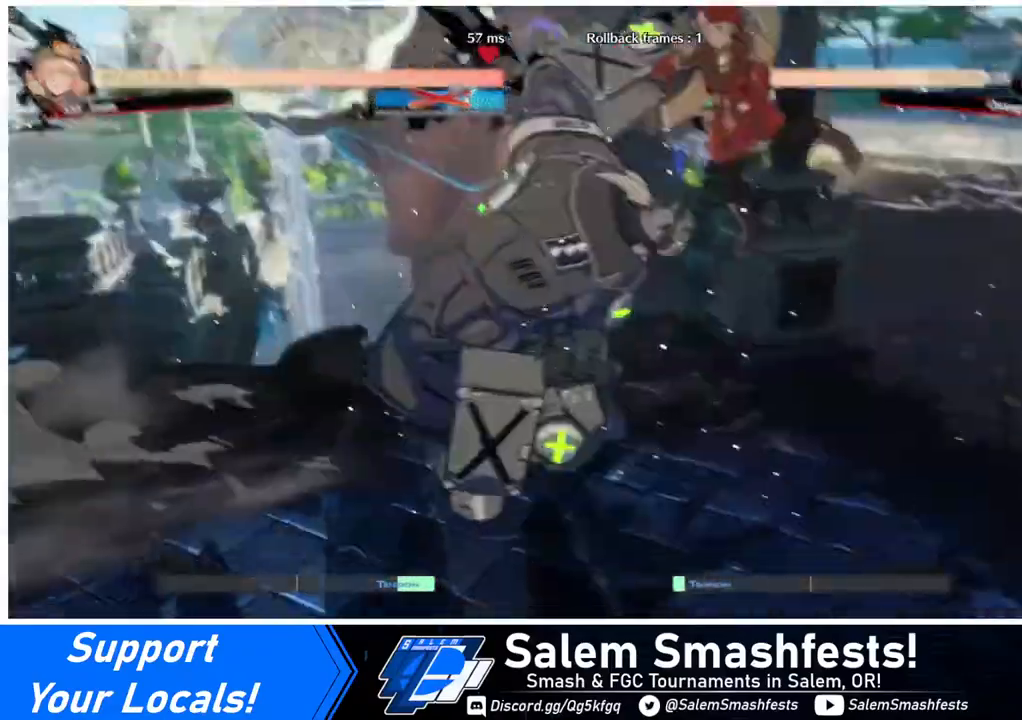
{"buttons": ["DPAD_DOWN", "DPAD_RIGHT"], "events": [[200, "DPAD_RIGHT", "down"], [320, "SQUARE", "down"], [480, "DPAD_DOWN", "down"], [520, "SQUARE", "up"]]}
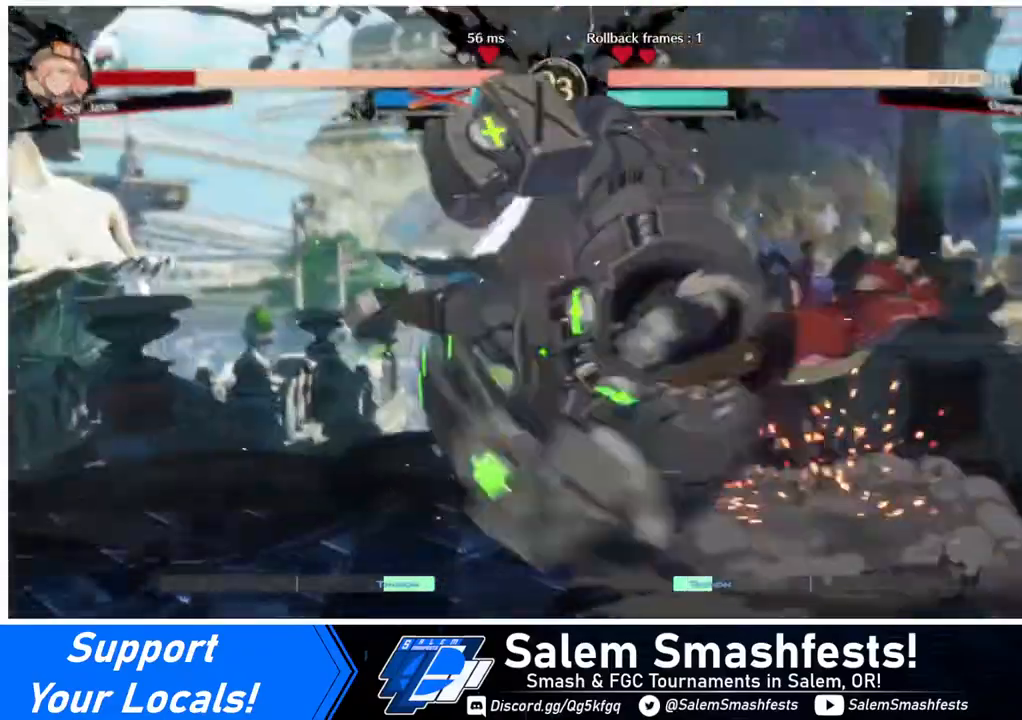
{"buttons": ["DPAD_DOWN", "DPAD_RIGHT"], "events": [[80, "DPAD_RIGHT", "up"], [160, "DPAD_RIGHT", "down"], [200, "SQUARE", "down"], [240, "DPAD_DOWN", "up"], [320, "SQUARE", "up"], [480, "DPAD_DOWN", "down"]]}
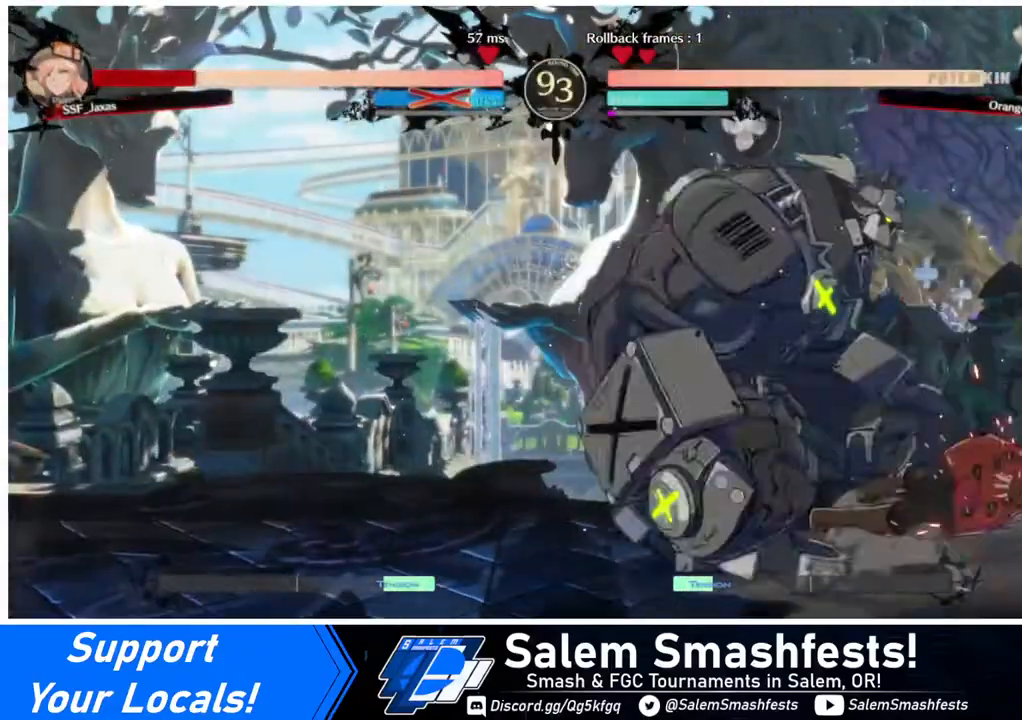
{"buttons": ["DPAD_DOWN", "DPAD_RIGHT"], "events": []}
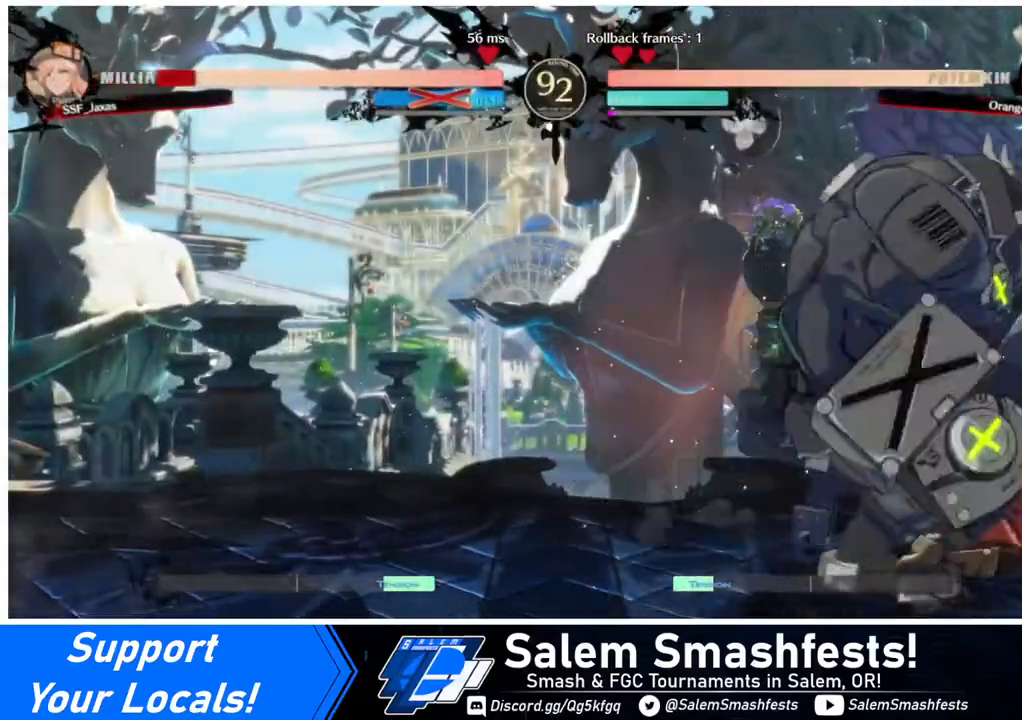
{"buttons": ["DPAD_RIGHT"], "events": [[200, "DPAD_DOWN", "up"], [280, "L1", "down"], [320, "L1", "up"]]}
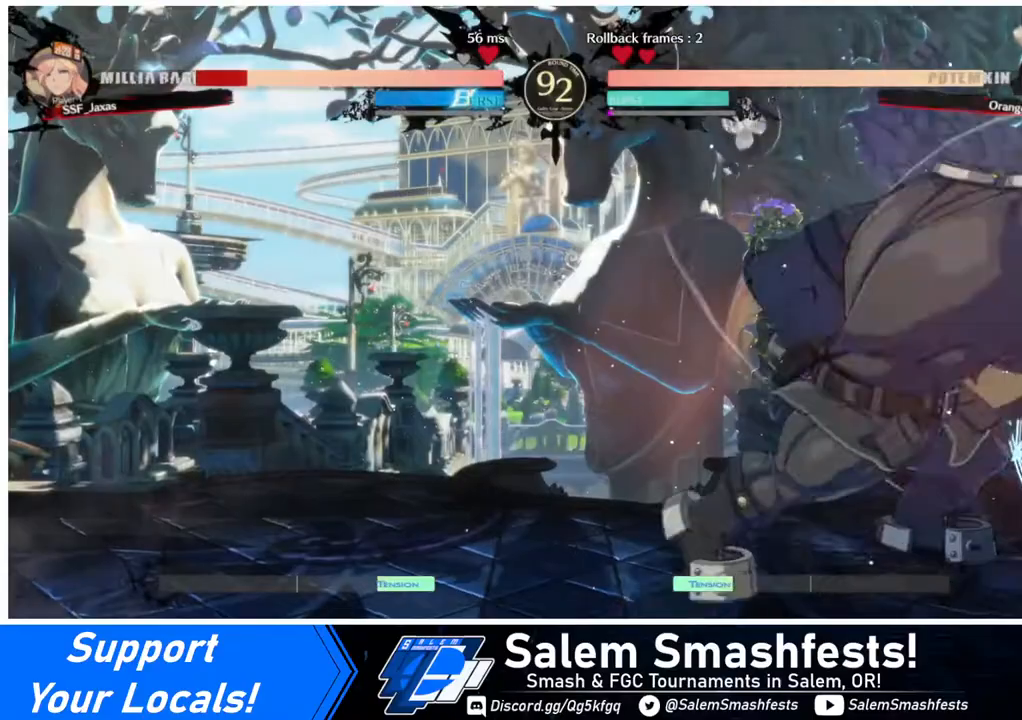
{"buttons": ["DPAD_RIGHT"], "events": []}
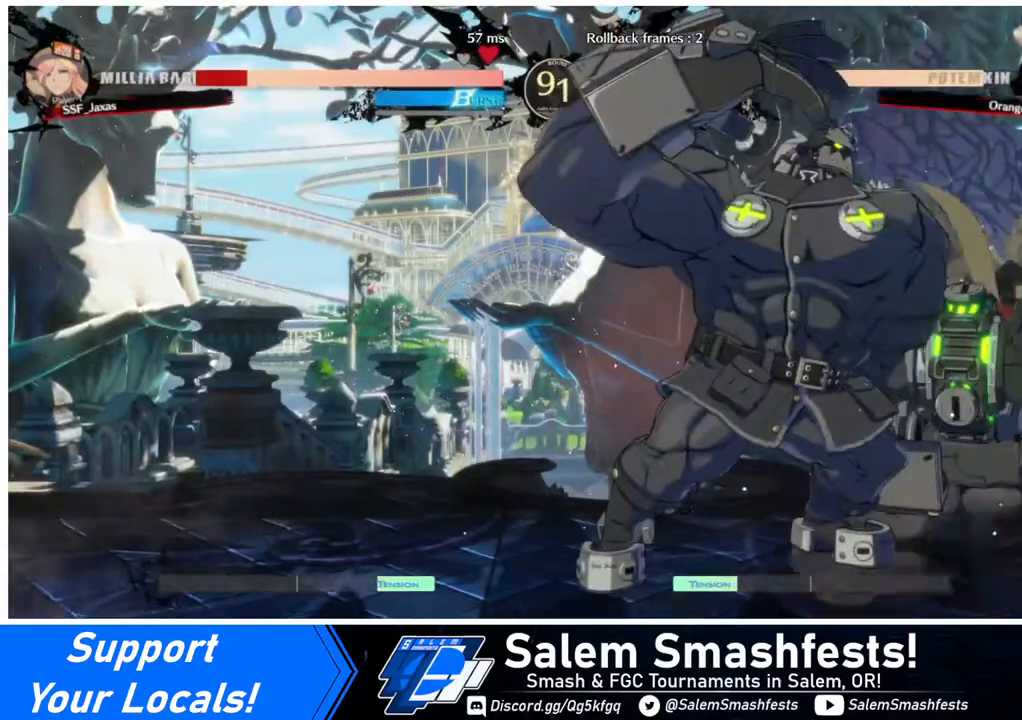
{"buttons": ["DPAD_LEFT"], "events": [[40, "R2", "down"], [40, "SQUARE", "down"], [120, "R2", "up"], [120, "SQUARE", "up"], [440, "DPAD_LEFT", "down"], [440, "DPAD_RIGHT", "up"]]}
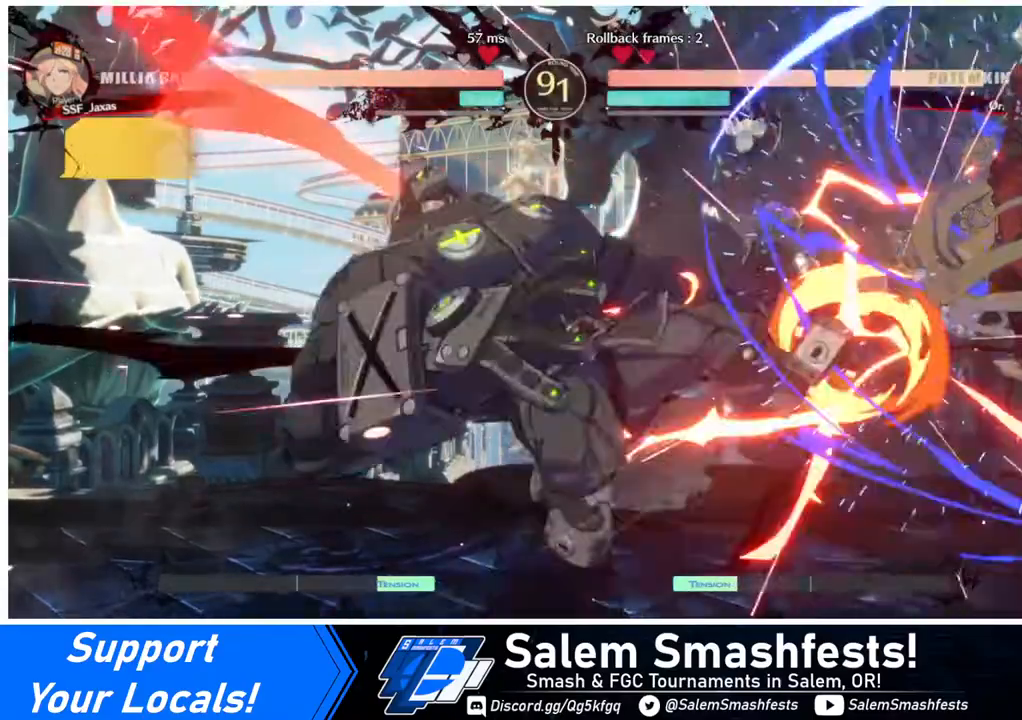
{"buttons": ["DPAD_LEFT"], "events": [[160, "DPAD_LEFT", "up"], [520, "DPAD_LEFT", "down"]]}
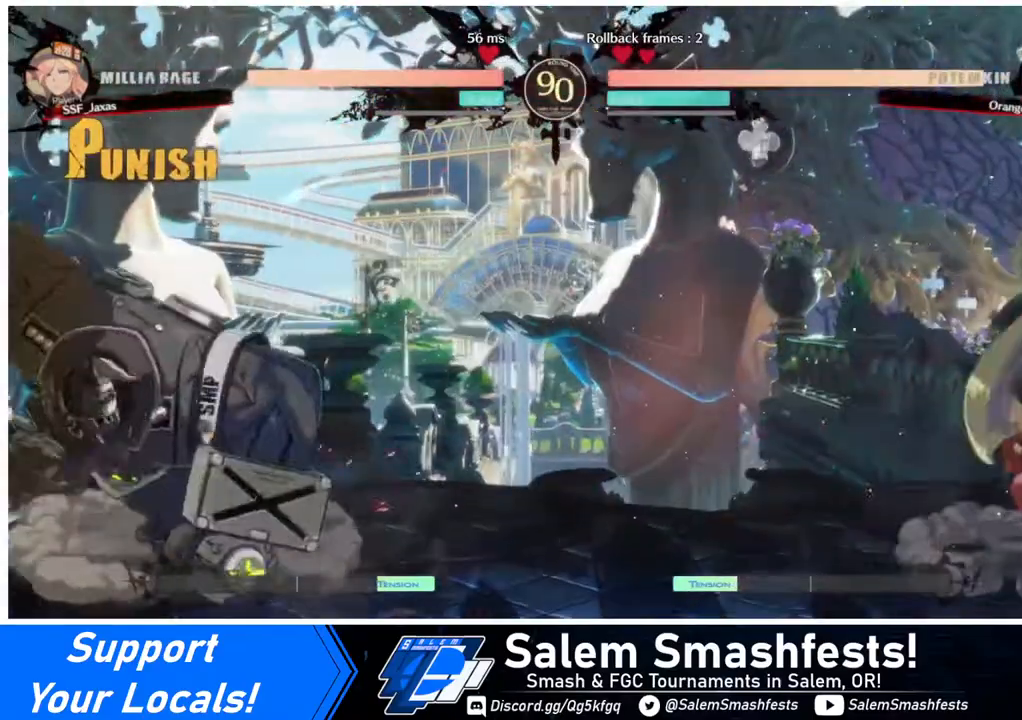
{"buttons": ["DPAD_UP"], "events": [[80, "DPAD_LEFT", "up"], [120, "DPAD_LEFT", "down"], [400, "DPAD_LEFT", "up"], [440, "DPAD_DOWN", "down"], [480, "DPAD_DOWN", "up"], [480, "DPAD_UP", "down"]]}